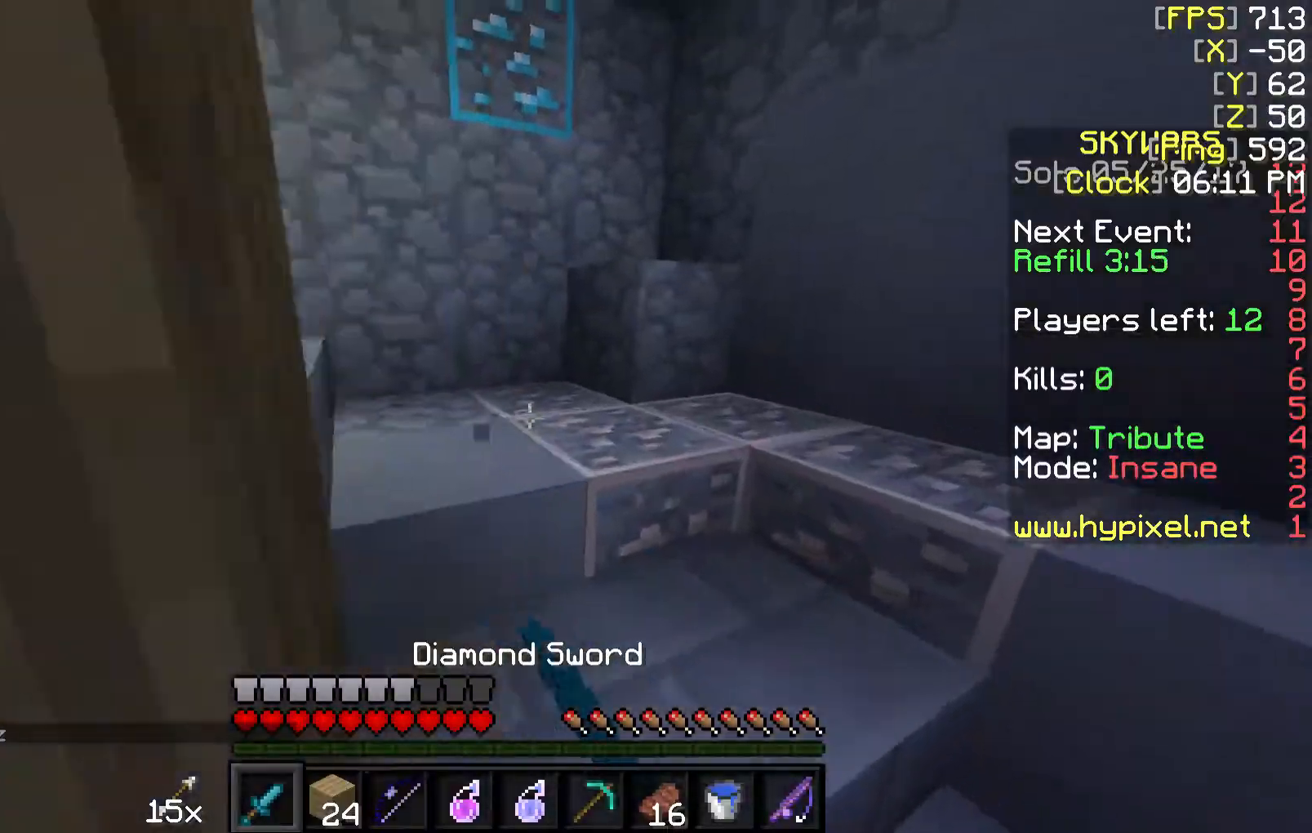
Gameplay with keyboard and mouse; each line is a JSON object with the keys and mouse buttons held at the frame after it. "events" lists presses ("down") and releases ("up") of "a", "d", "s", "w", "mouse_left" and "mouse_right" between this image and that frame as [ms after this image, input, new state], when the widget could be followed in between. "mouse_left", "mouse_right" = the "left", "right" buttons of the "mouse" list. No other keys are recorded. Fast repeated clicks can show as one long hold. Mouse movement is not recorded.
{"keys": ["w"], "mouse": ["left"], "events": [[133, "d", "up"], [183, "mouse_left", "down"], [283, "mouse_left", "up"], [433, "mouse_left", "down"]]}
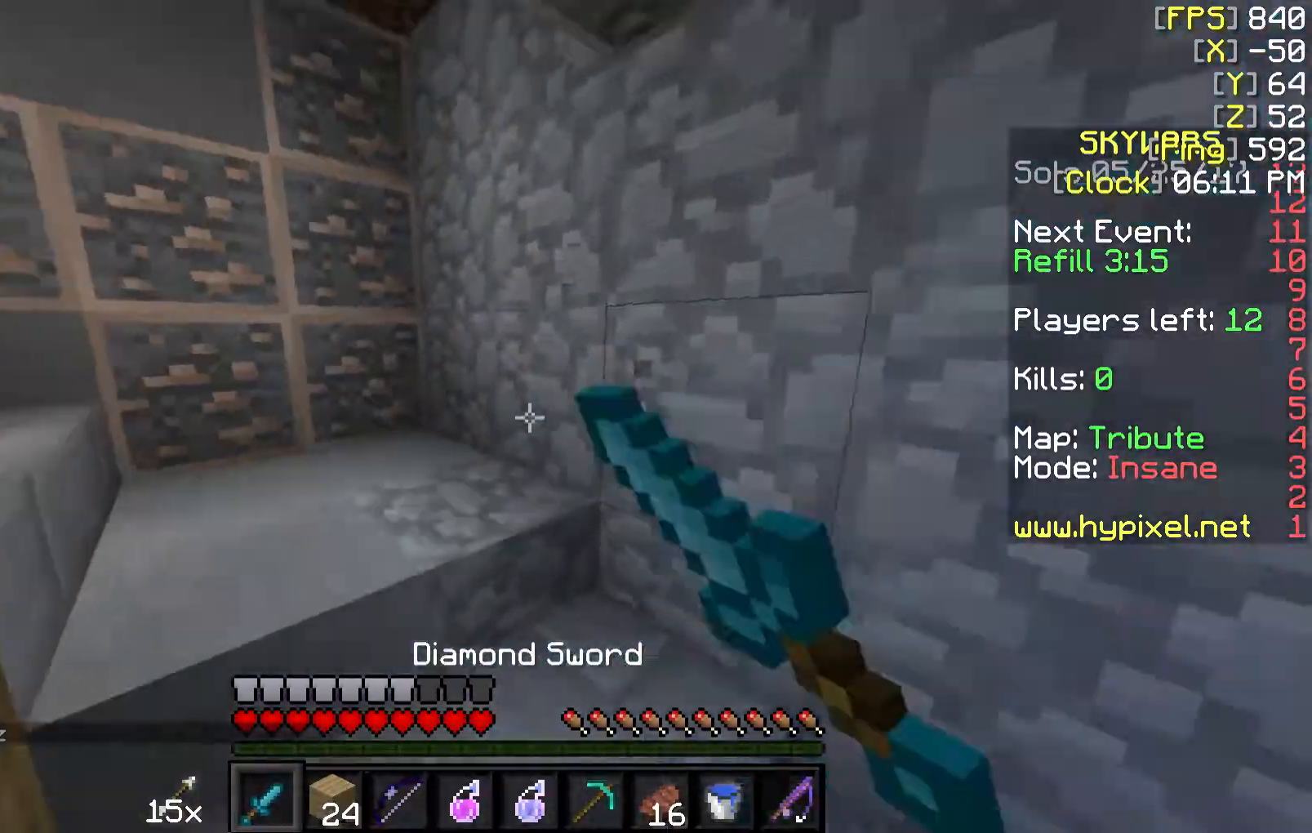
{"keys": ["w"], "mouse": [], "events": [[33, "mouse_left", "up"], [233, "mouse_left", "down"], [283, "mouse_left", "up"]]}
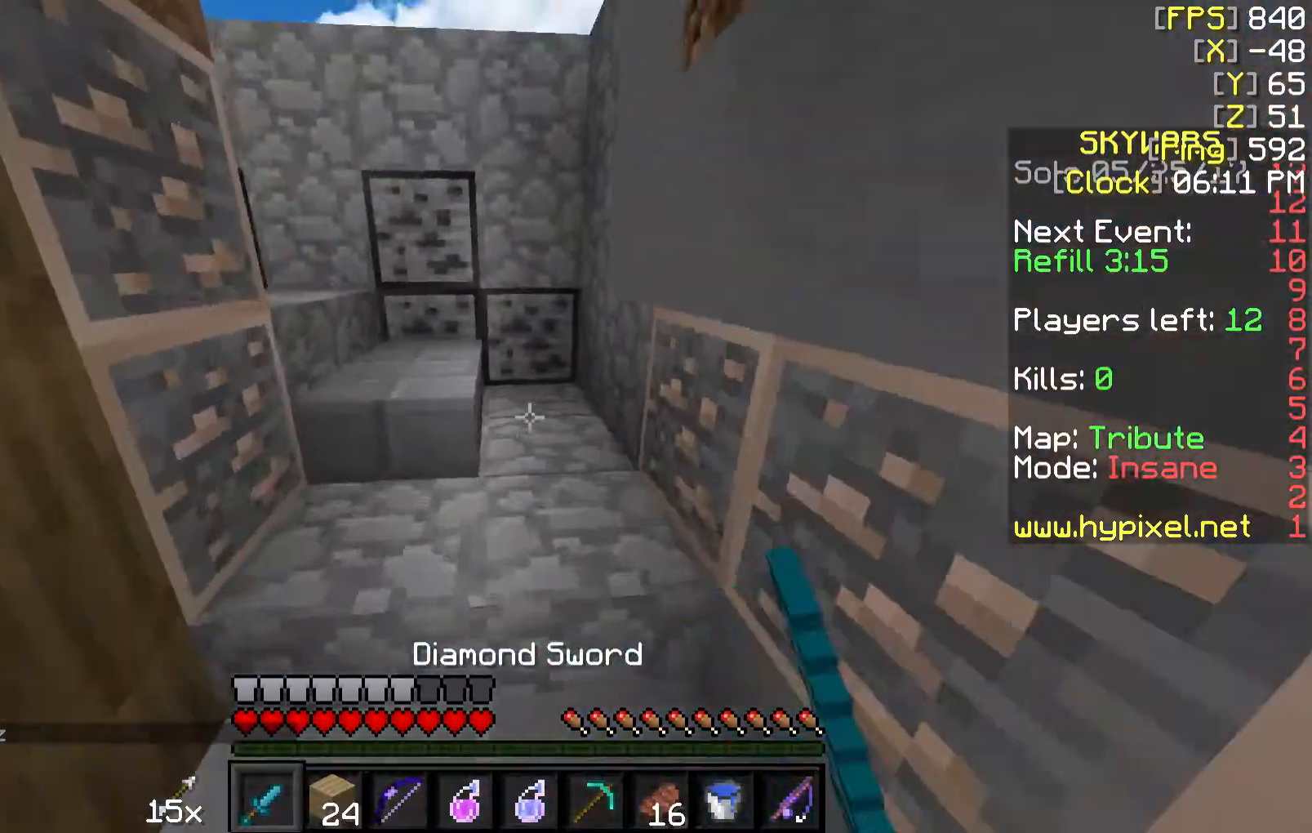
{"keys": ["w"], "mouse": [], "events": [[33, "mouse_left", "down"], [83, "mouse_left", "up"], [333, "mouse_left", "down"], [383, "mouse_left", "up"]]}
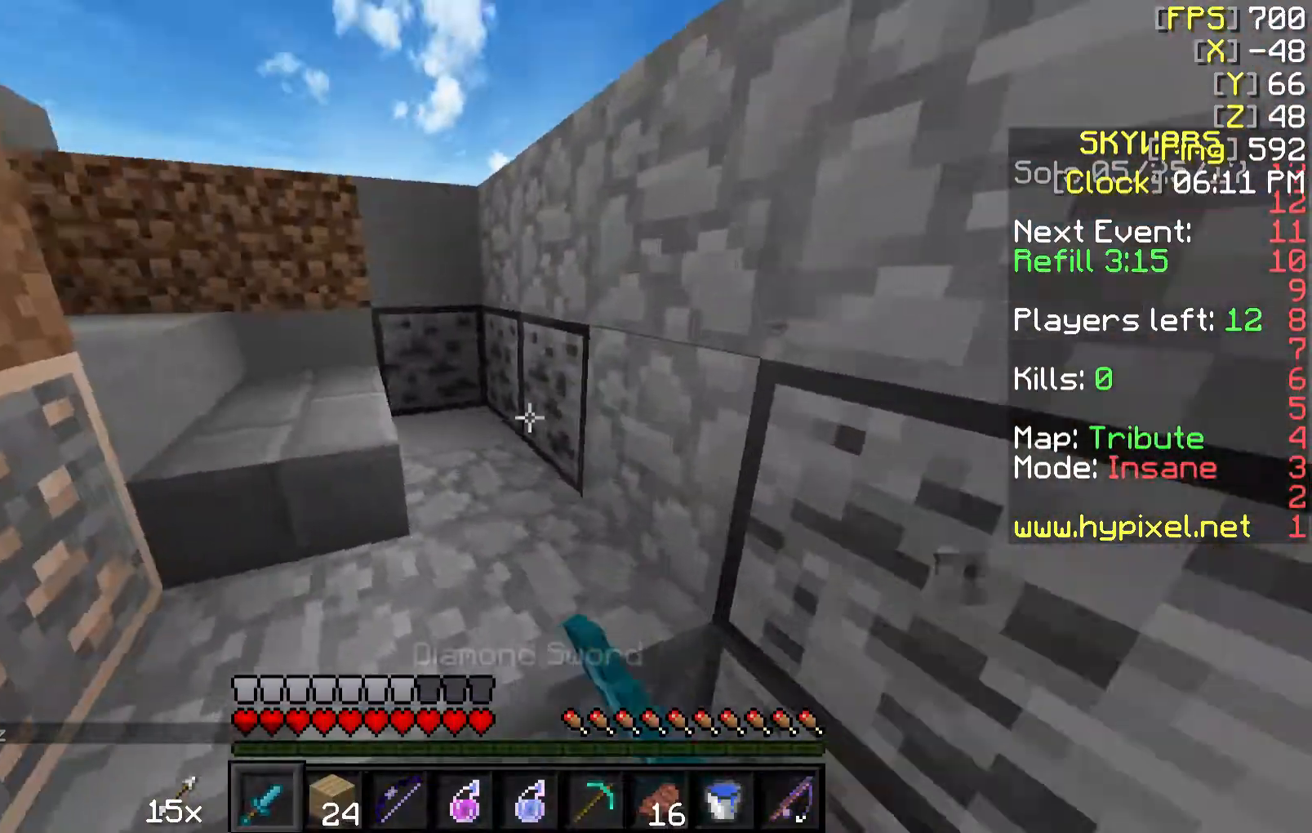
{"keys": ["a", "w"], "mouse": [], "events": [[33, "mouse_left", "down"], [133, "mouse_left", "up"], [433, "a", "down"]]}
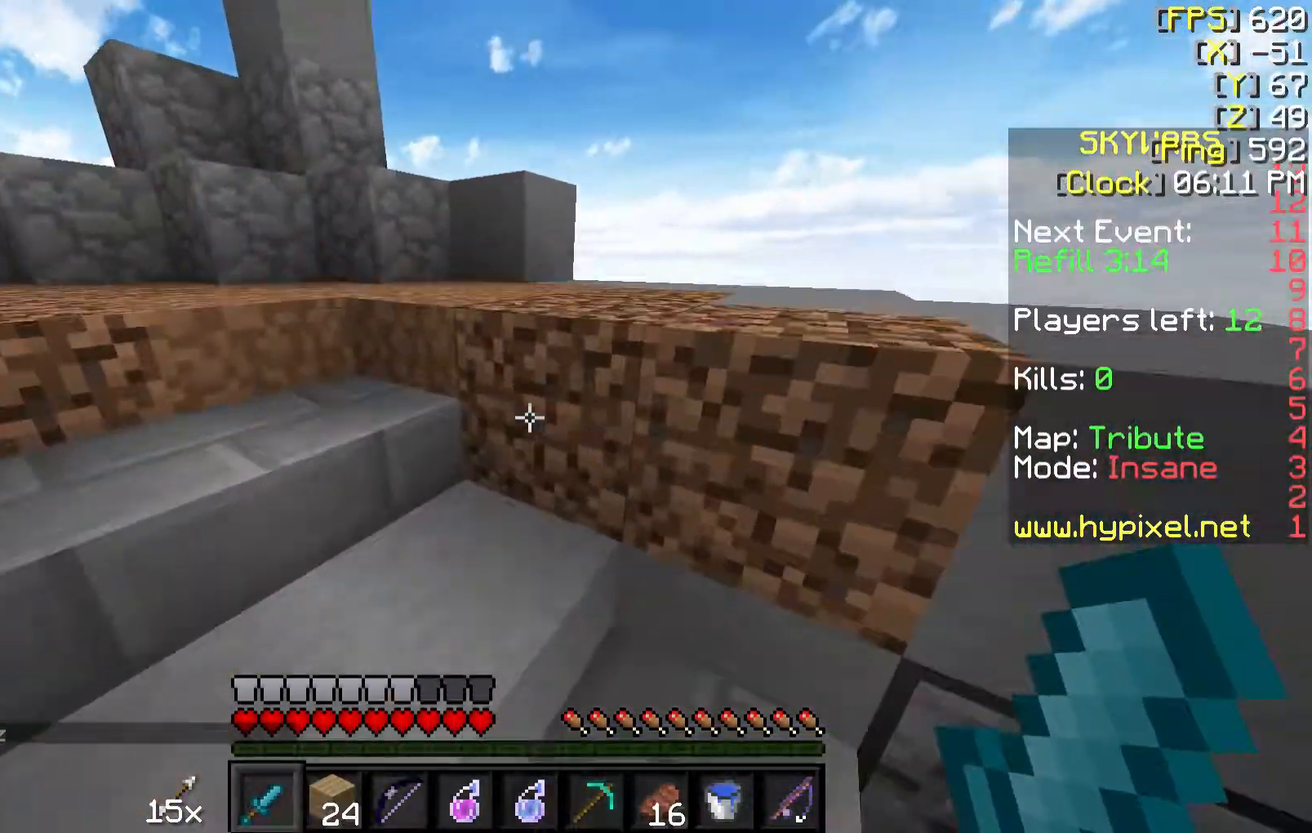
{"keys": ["a", "w"], "mouse": [], "events": []}
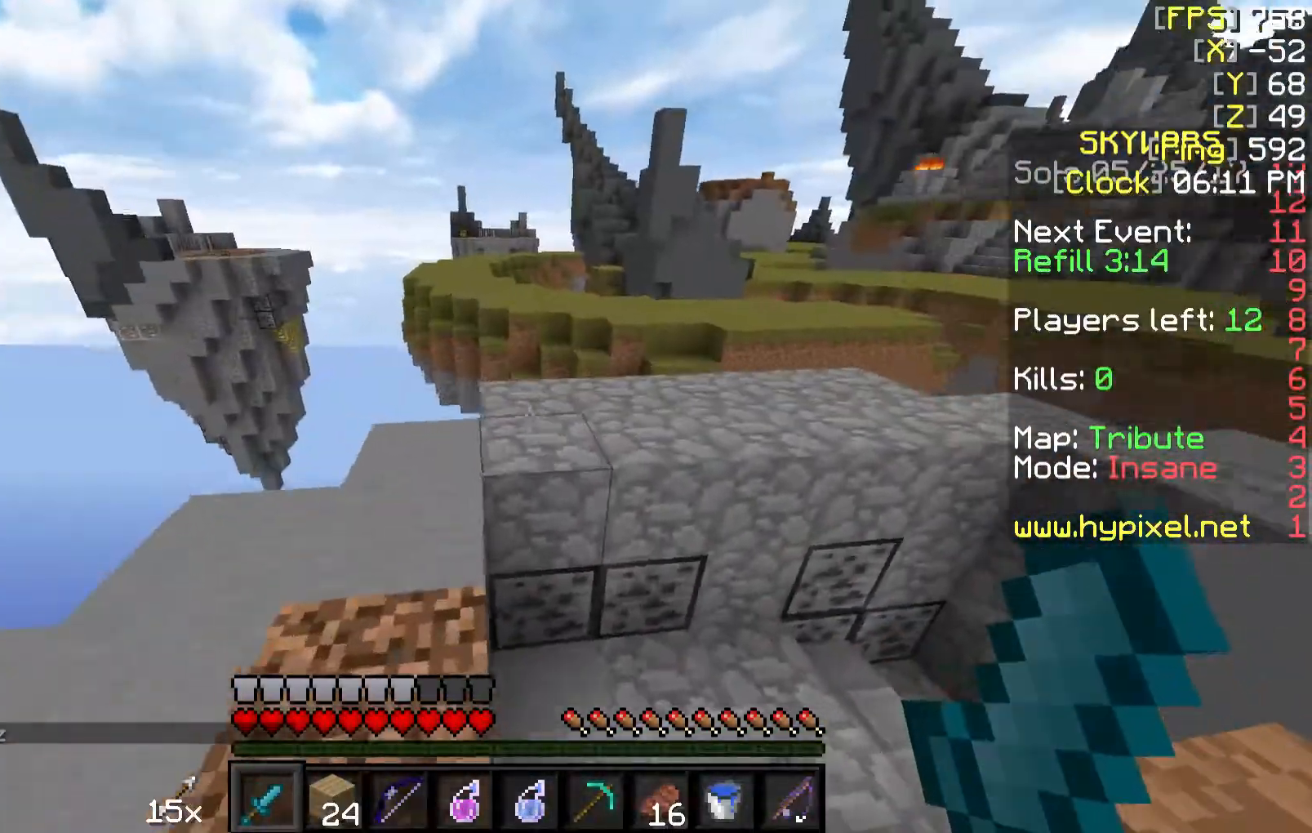
{"keys": ["w"], "mouse": [], "events": [[83, "a", "up"]]}
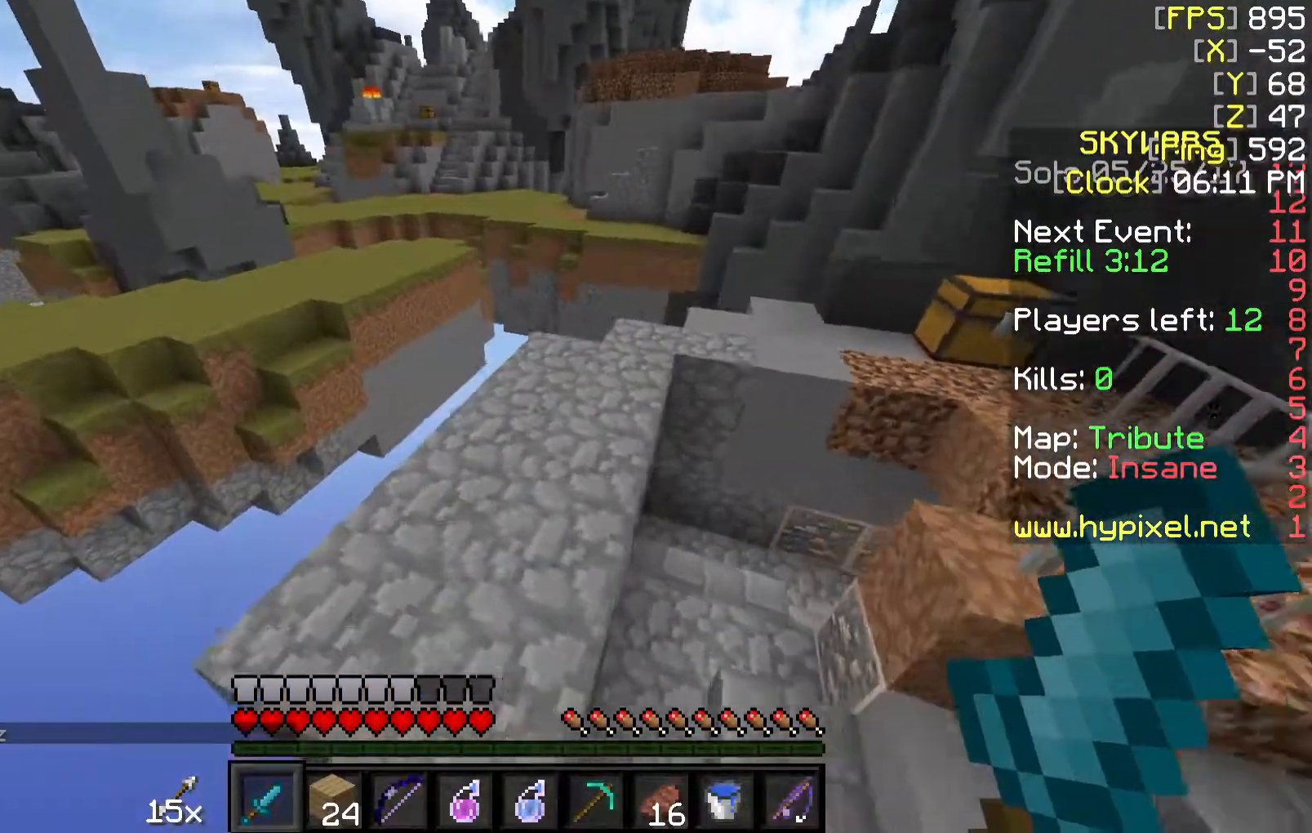
{"keys": ["w"], "mouse": ["right"], "events": [[483, "mouse_right", "down"]]}
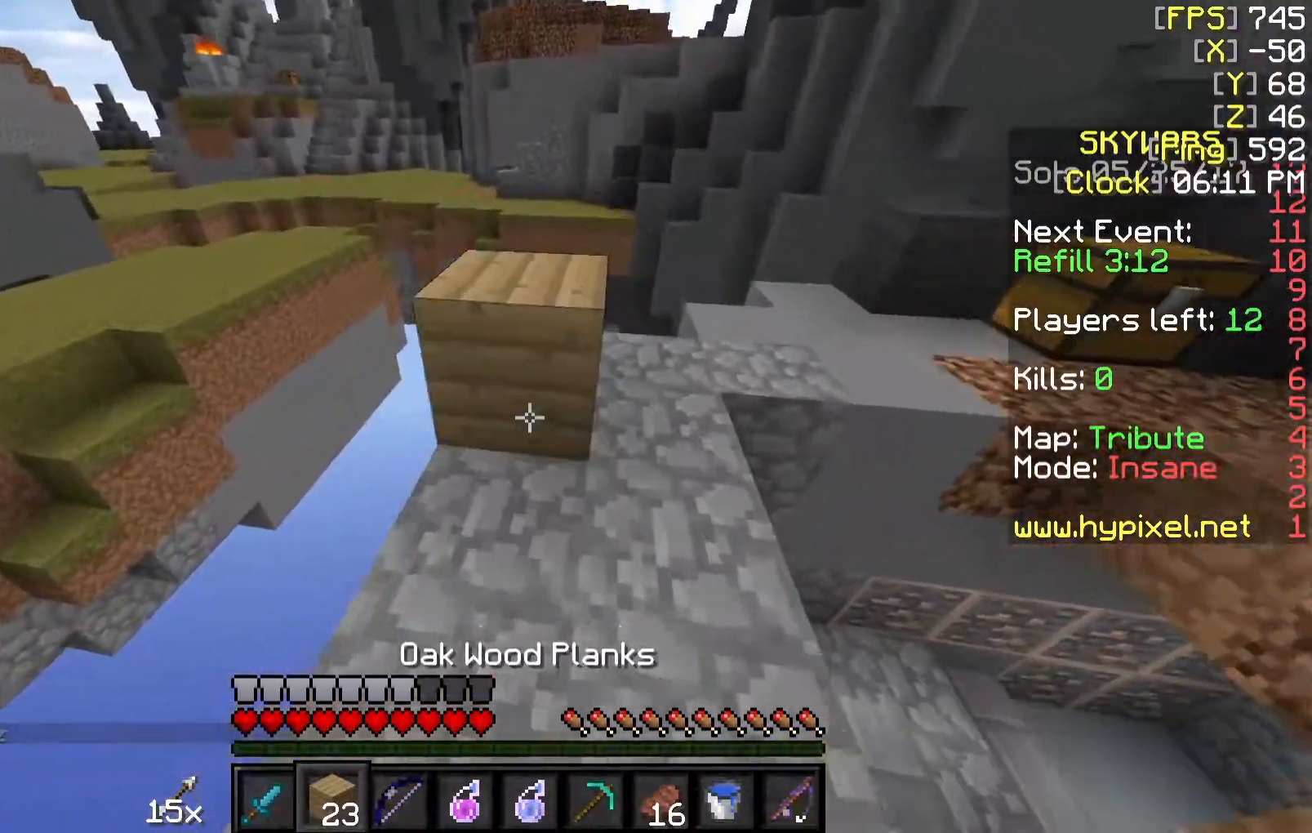
{"keys": ["s"], "mouse": [], "events": [[83, "a", "down"], [83, "mouse_right", "up"], [133, "w", "up"], [333, "s", "down"], [433, "a", "up"]]}
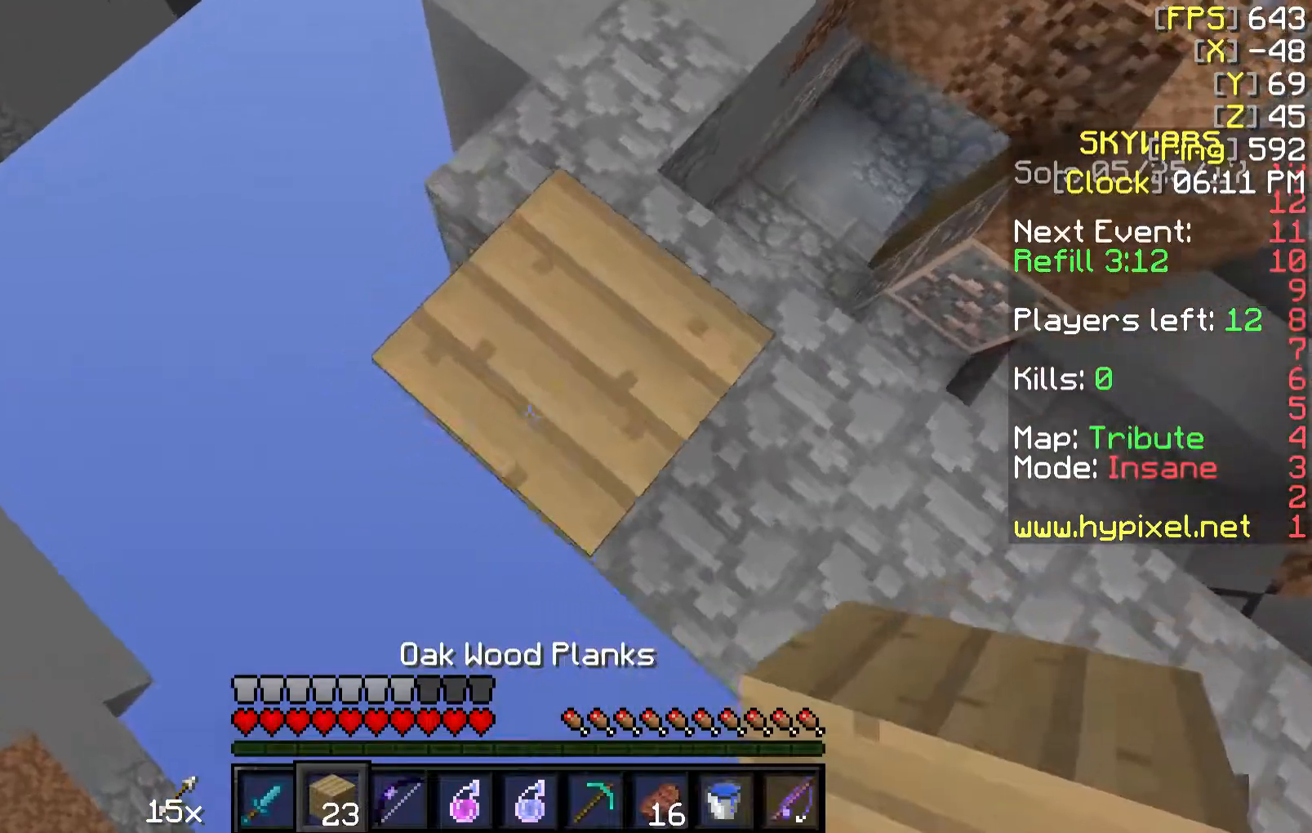
{"keys": ["s", "w"], "mouse": ["right"], "events": [[33, "mouse_right", "down"], [83, "mouse_right", "up"], [133, "mouse_right", "down"], [183, "s", "up"], [233, "mouse_right", "up"], [233, "s", "down"], [317, "mouse_right", "down"], [333, "s", "up"], [383, "mouse_right", "up"], [383, "s", "down"], [433, "a", "down"], [433, "mouse_right", "down"], [433, "s", "up"], [433, "w", "down"], [483, "a", "up"], [483, "s", "down"]]}
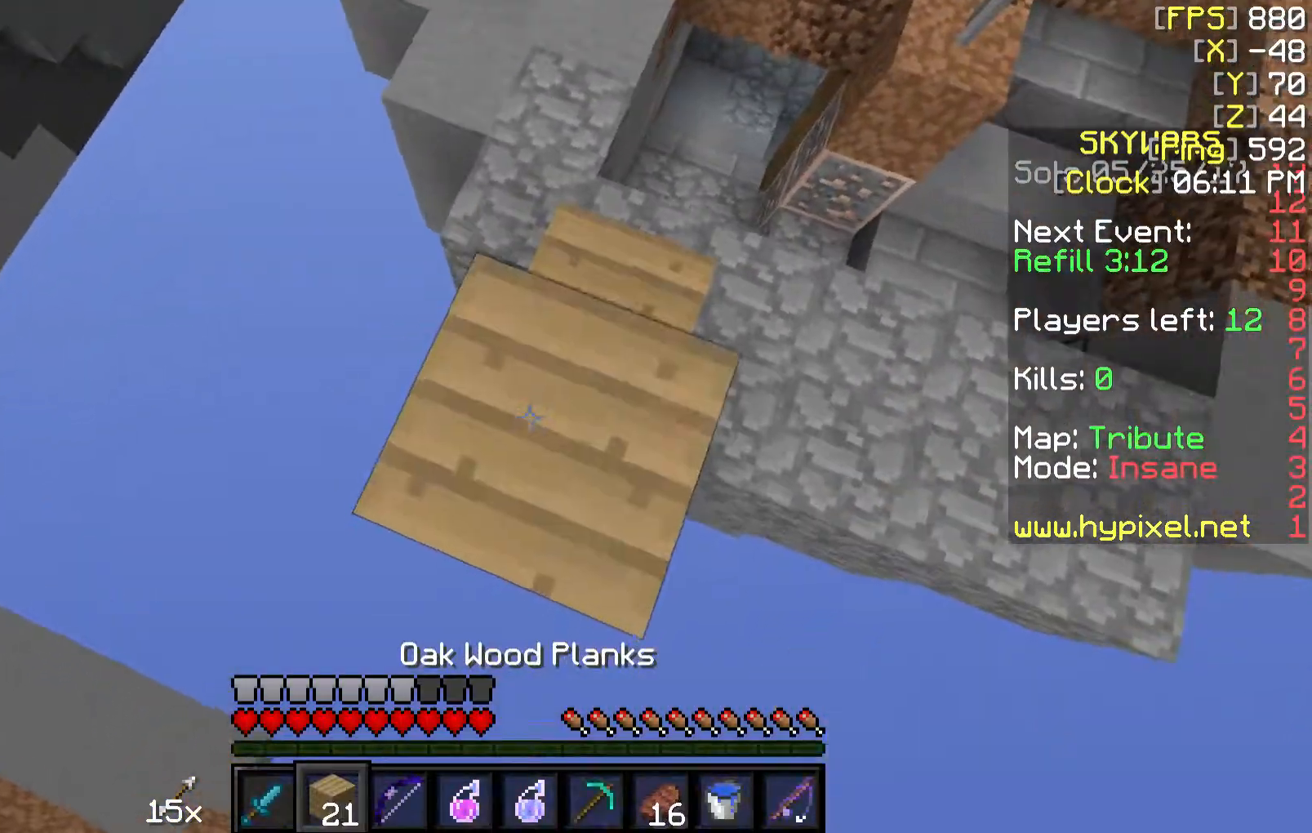
{"keys": ["a", "s"], "mouse": ["right"], "events": [[33, "mouse_right", "up"], [33, "w", "up"], [83, "mouse_right", "down"], [133, "mouse_right", "up"], [233, "mouse_right", "down"], [283, "a", "down"], [333, "mouse_right", "up"], [433, "mouse_right", "down"]]}
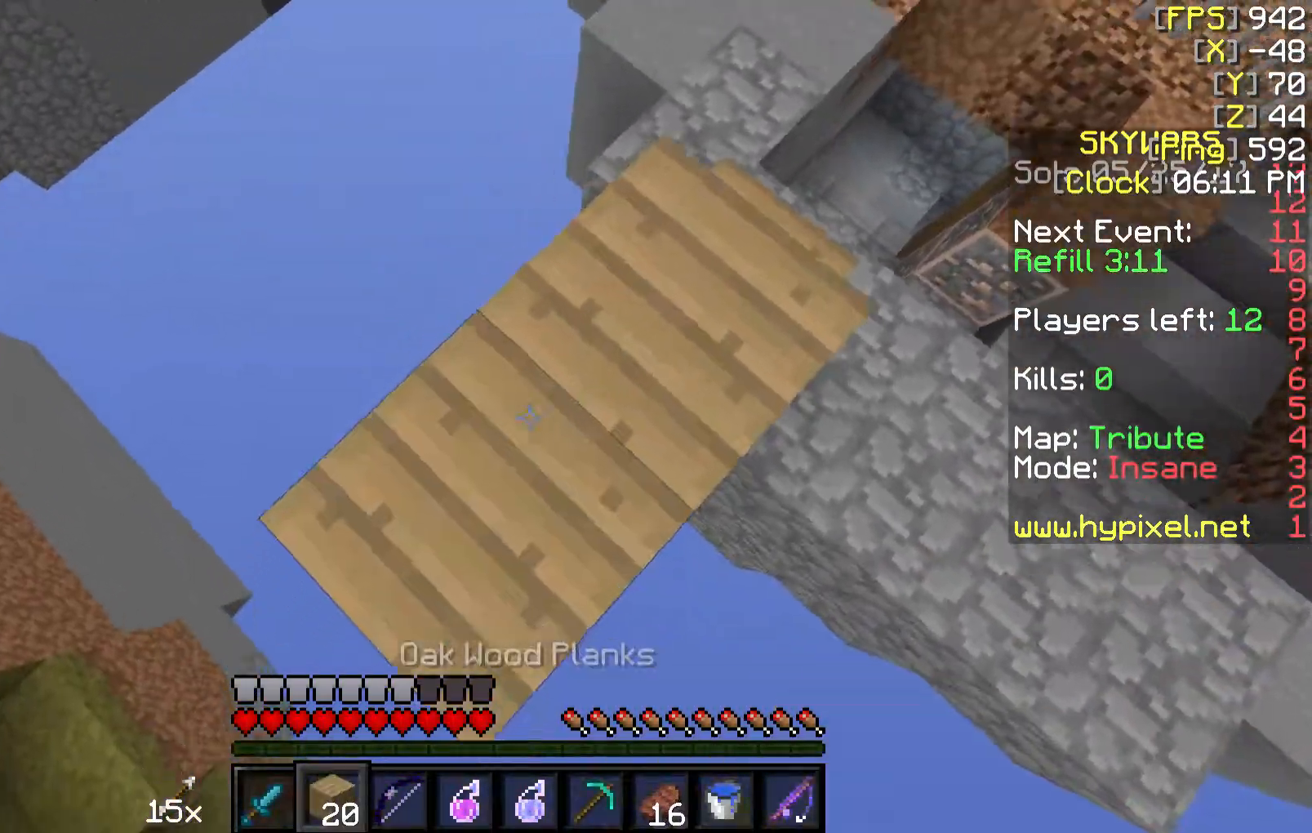
{"keys": ["a", "s"], "mouse": [], "events": [[33, "mouse_right", "up"]]}
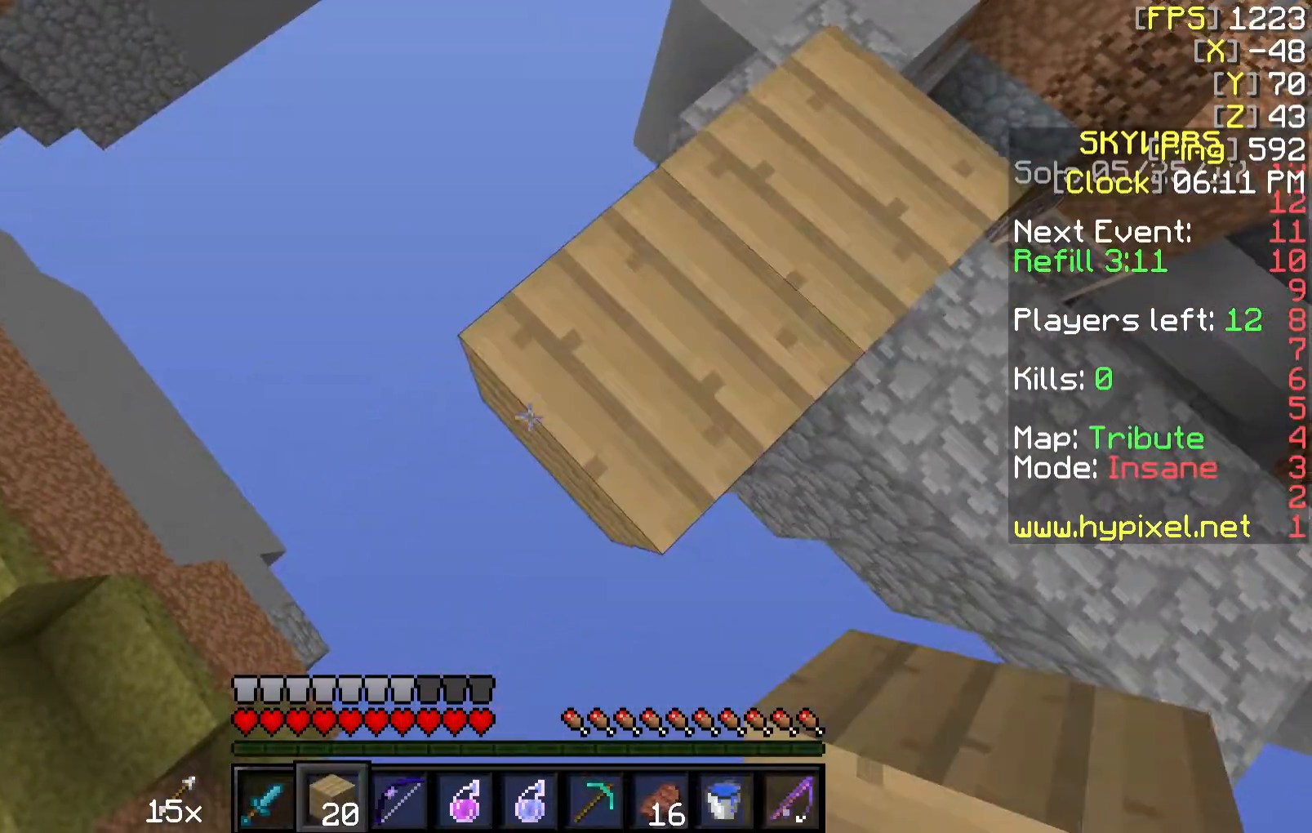
{"keys": ["w"], "mouse": [], "events": [[33, "mouse_right", "down"], [33, "s", "up"], [83, "w", "down"], [133, "mouse_right", "up"], [333, "a", "up"]]}
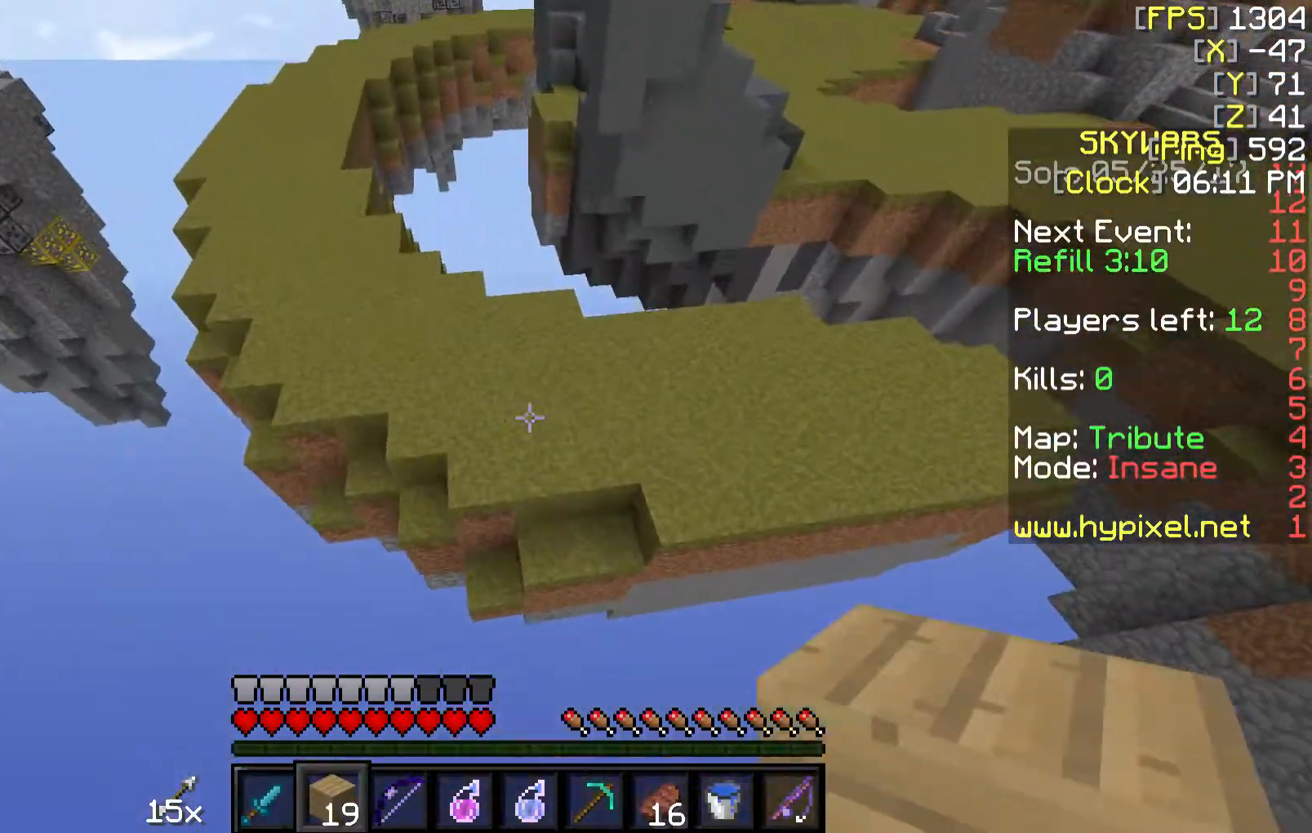
{"keys": ["w"], "mouse": ["right"], "events": [[183, "d", "down"], [233, "d", "up"], [483, "mouse_right", "down"]]}
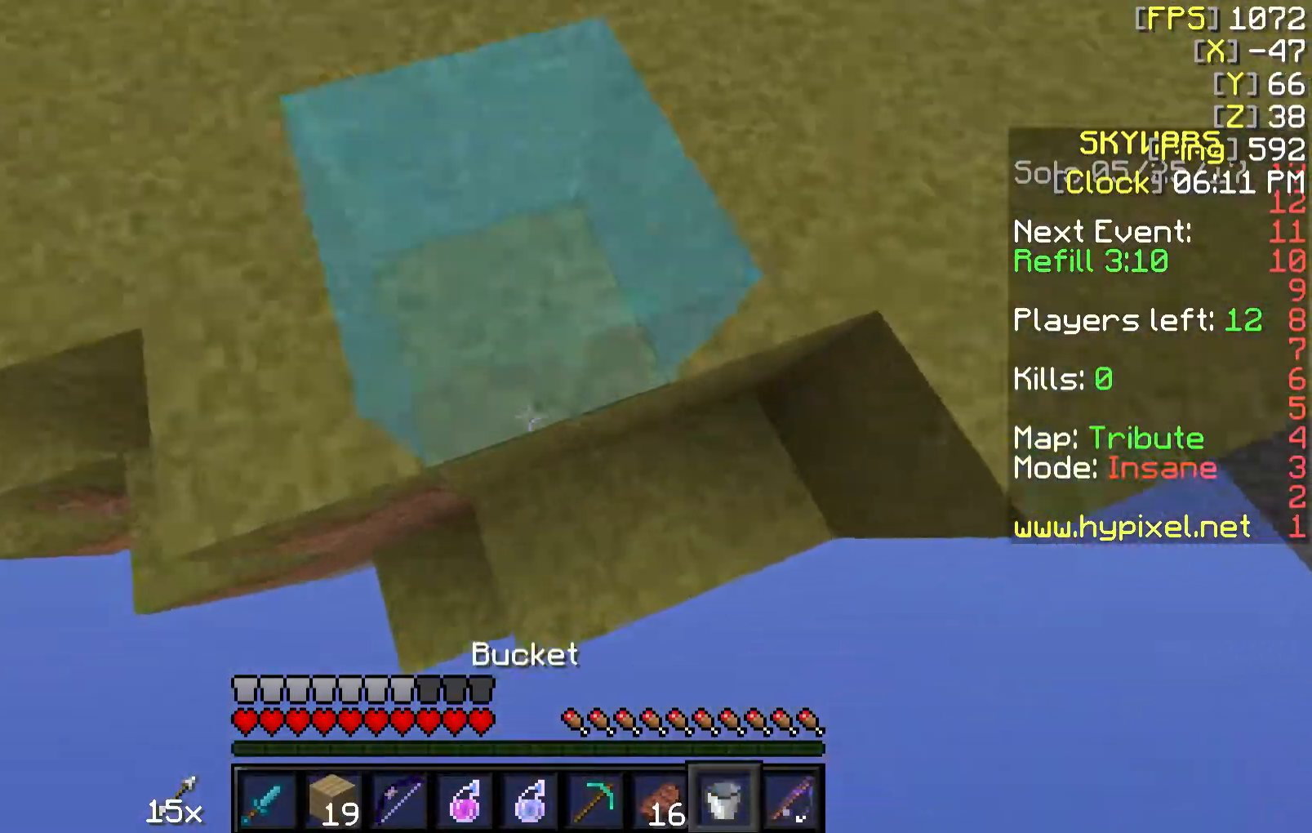
{"keys": ["d", "w"], "mouse": [], "events": [[83, "mouse_right", "up"], [383, "mouse_right", "down"], [433, "mouse_right", "up"], [483, "d", "down"]]}
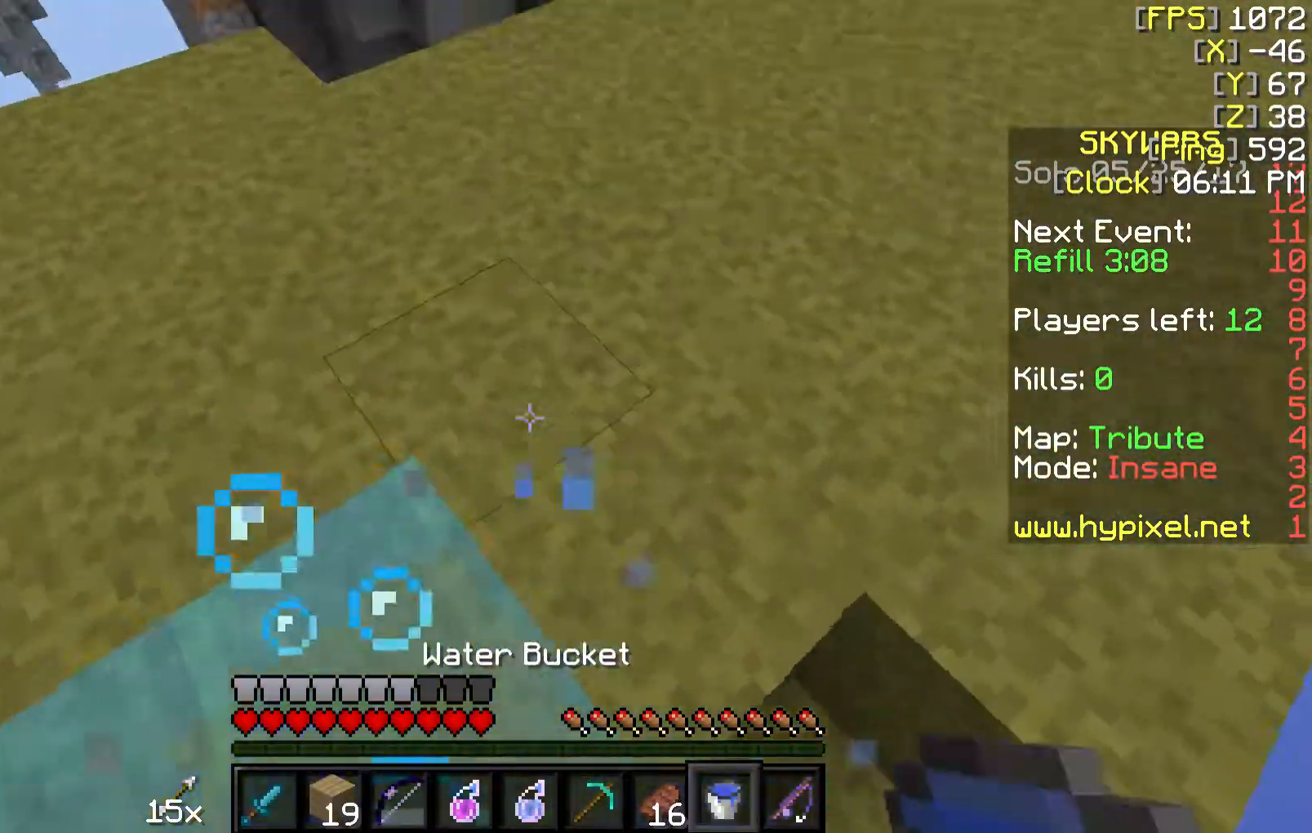
{"keys": ["w"], "mouse": [], "events": [[83, "d", "up"]]}
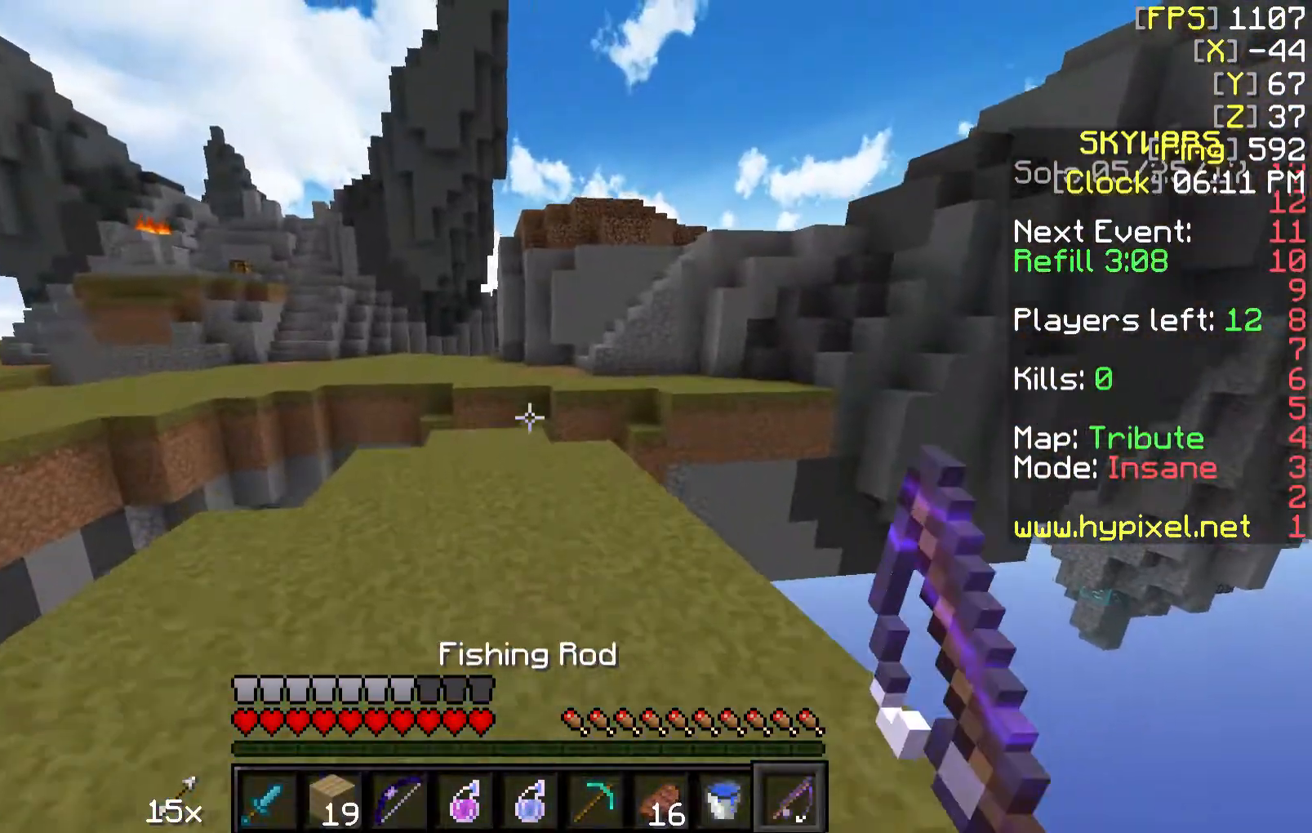
{"keys": ["w"], "mouse": [], "events": [[283, "mouse_right", "down"], [383, "mouse_right", "up"]]}
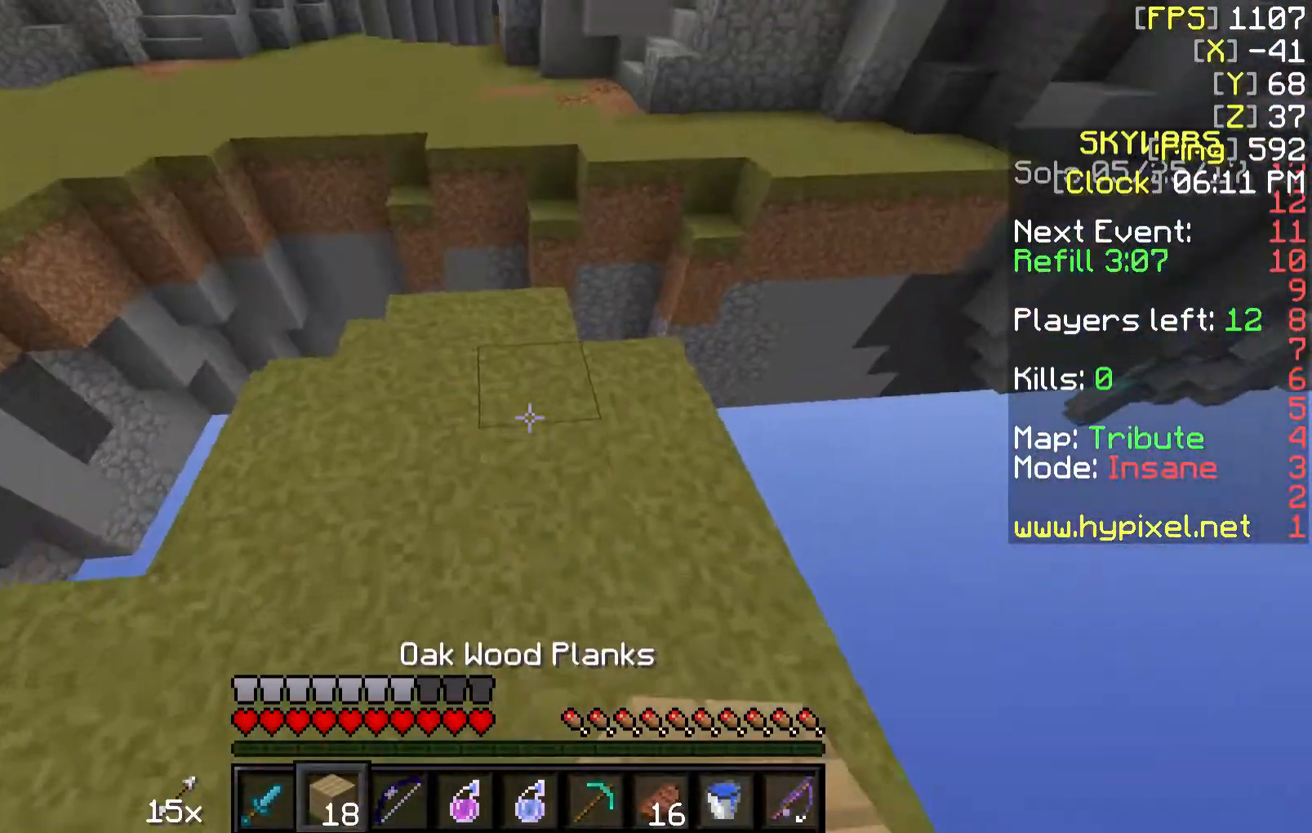
{"keys": ["w"], "mouse": [], "events": []}
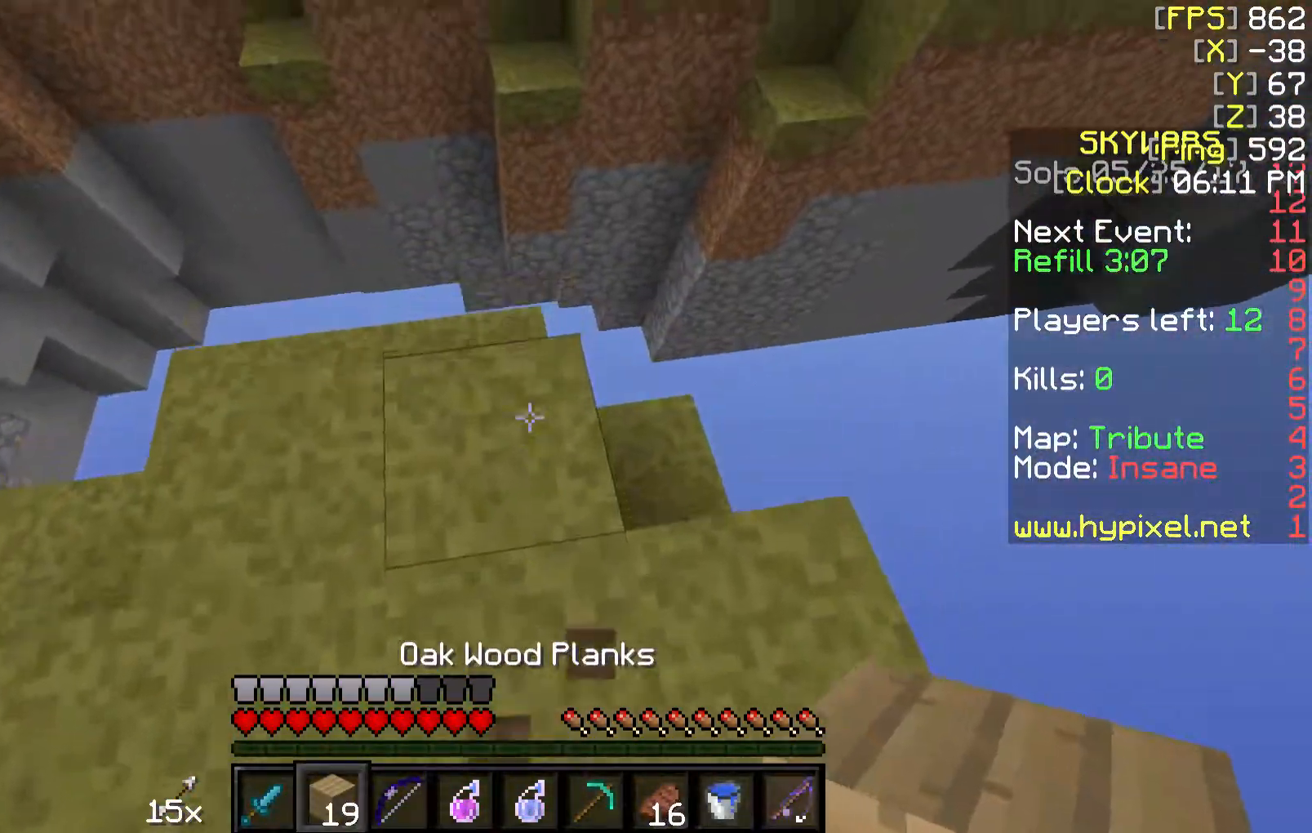
{"keys": ["w"], "mouse": [], "events": []}
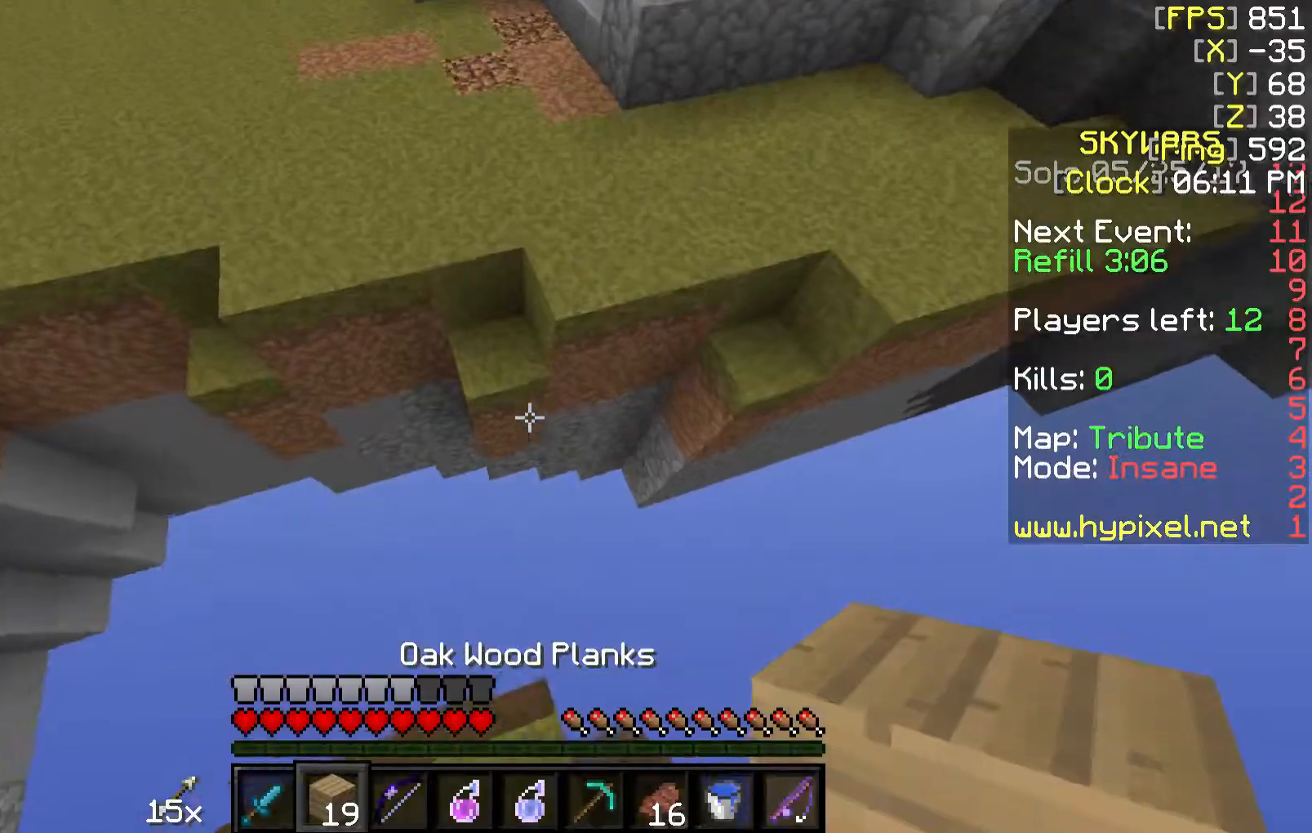
{"keys": ["w"], "mouse": [], "events": [[183, "a", "down"], [283, "a", "up"]]}
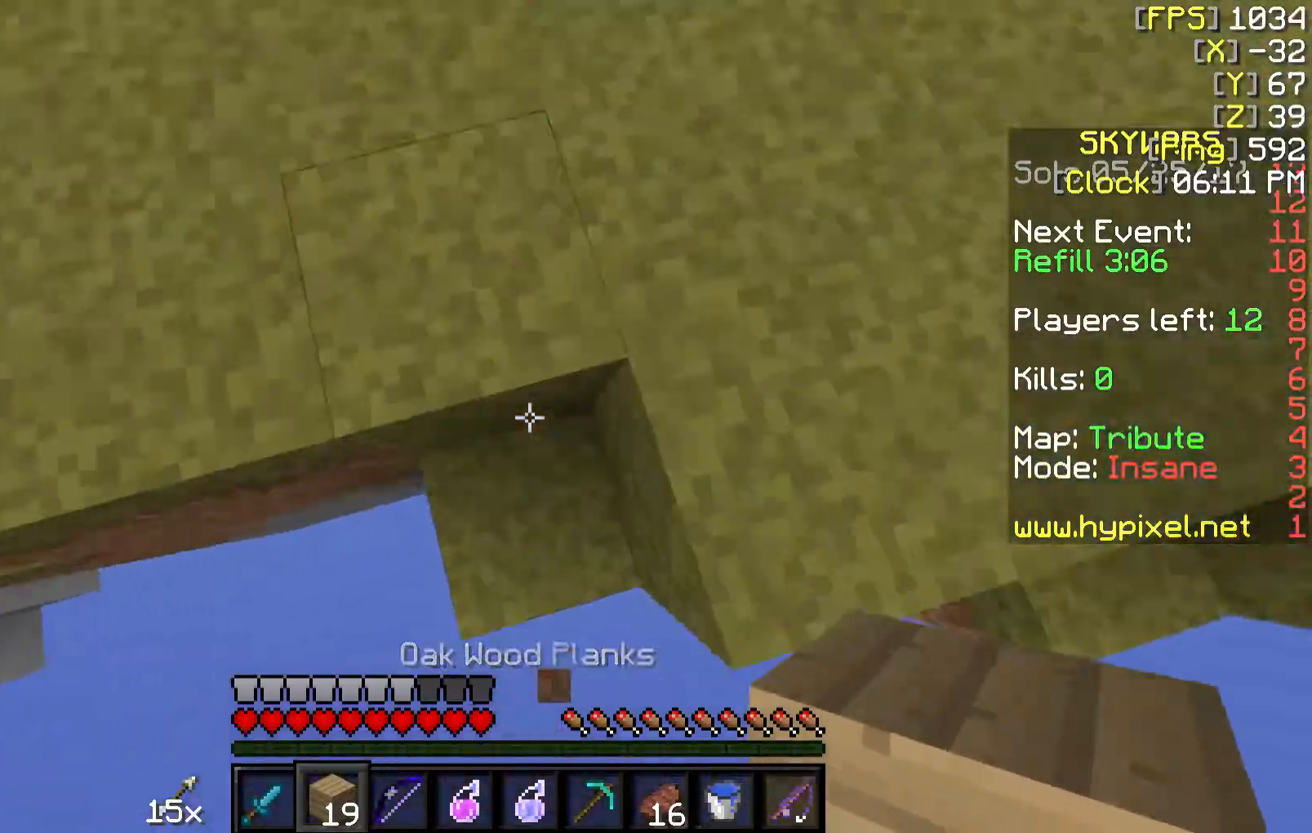
{"keys": ["w"], "mouse": [], "events": []}
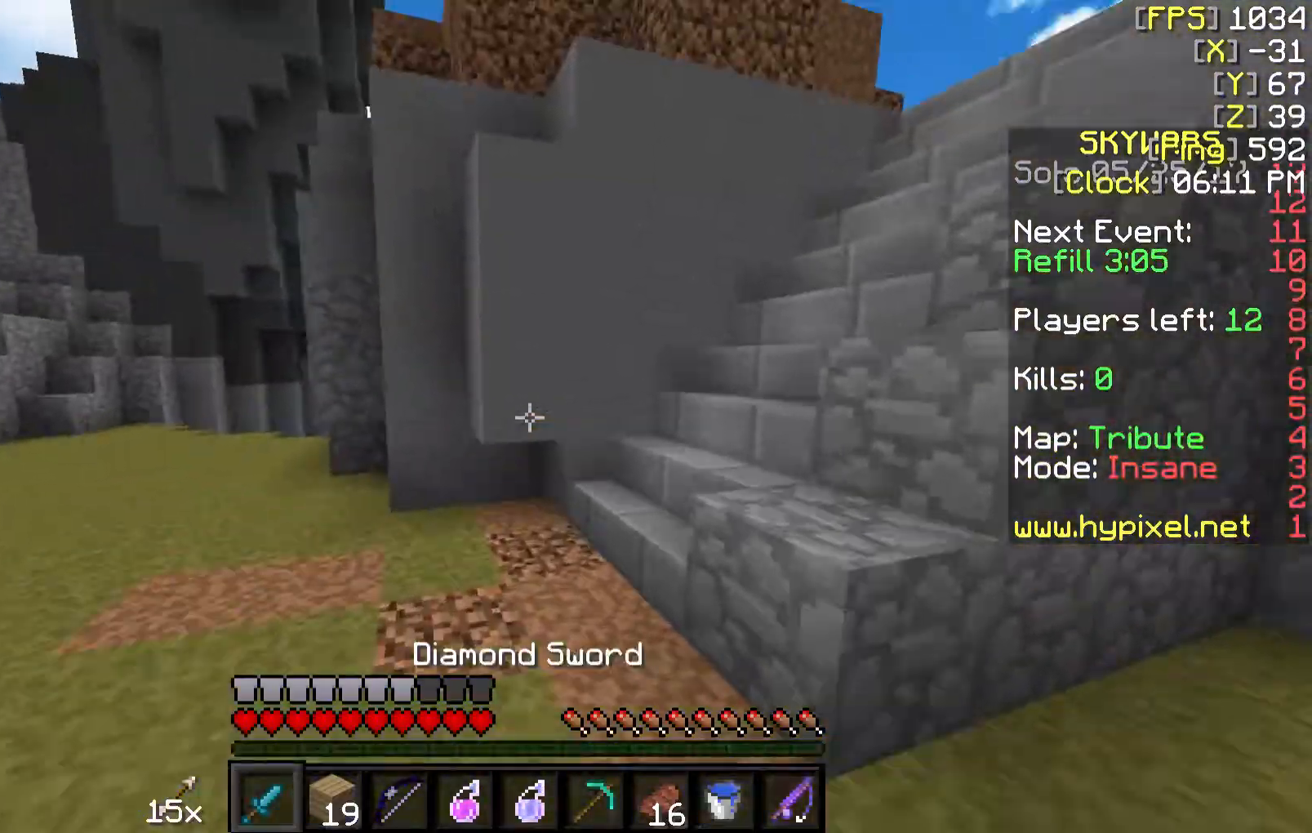
{"keys": ["w"], "mouse": [], "events": [[33, "a", "down"], [133, "a", "up"]]}
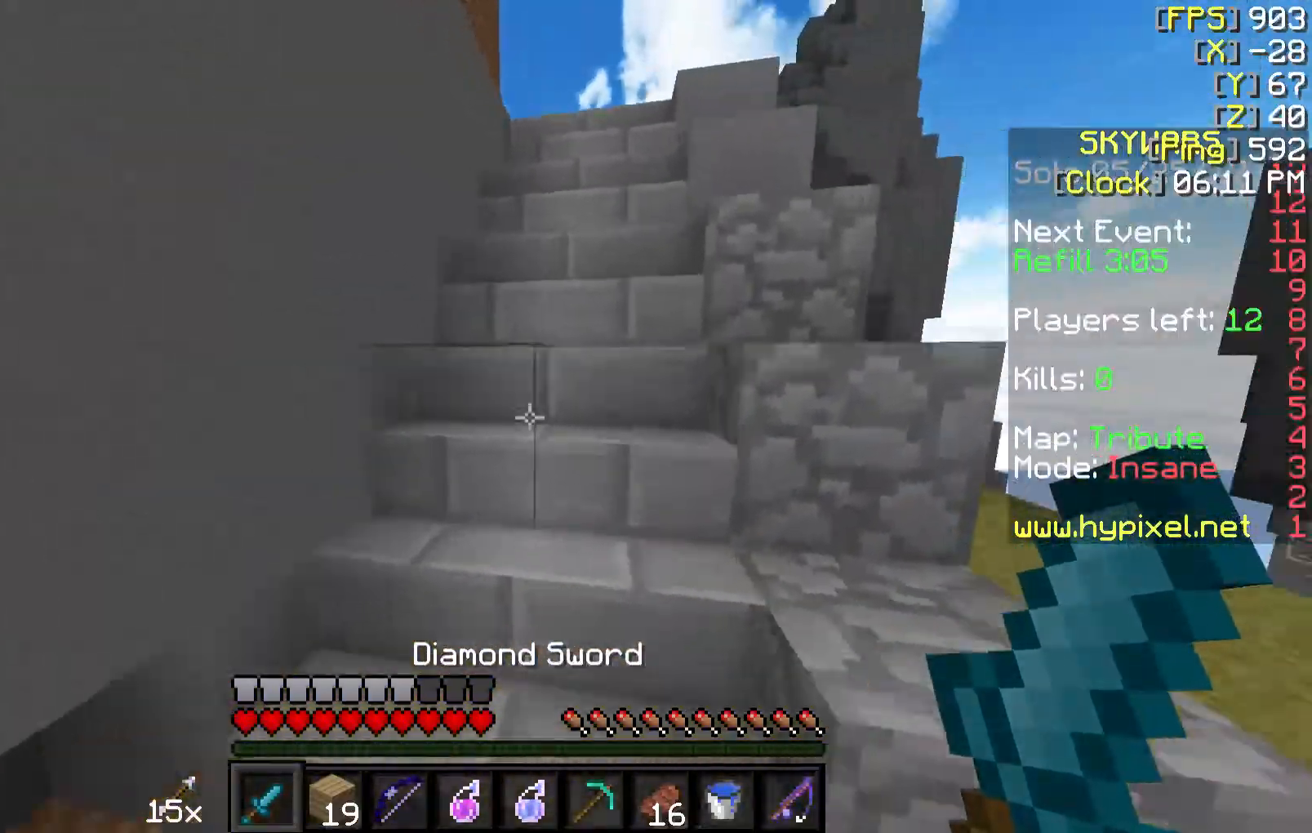
{"keys": ["w"], "mouse": [], "events": []}
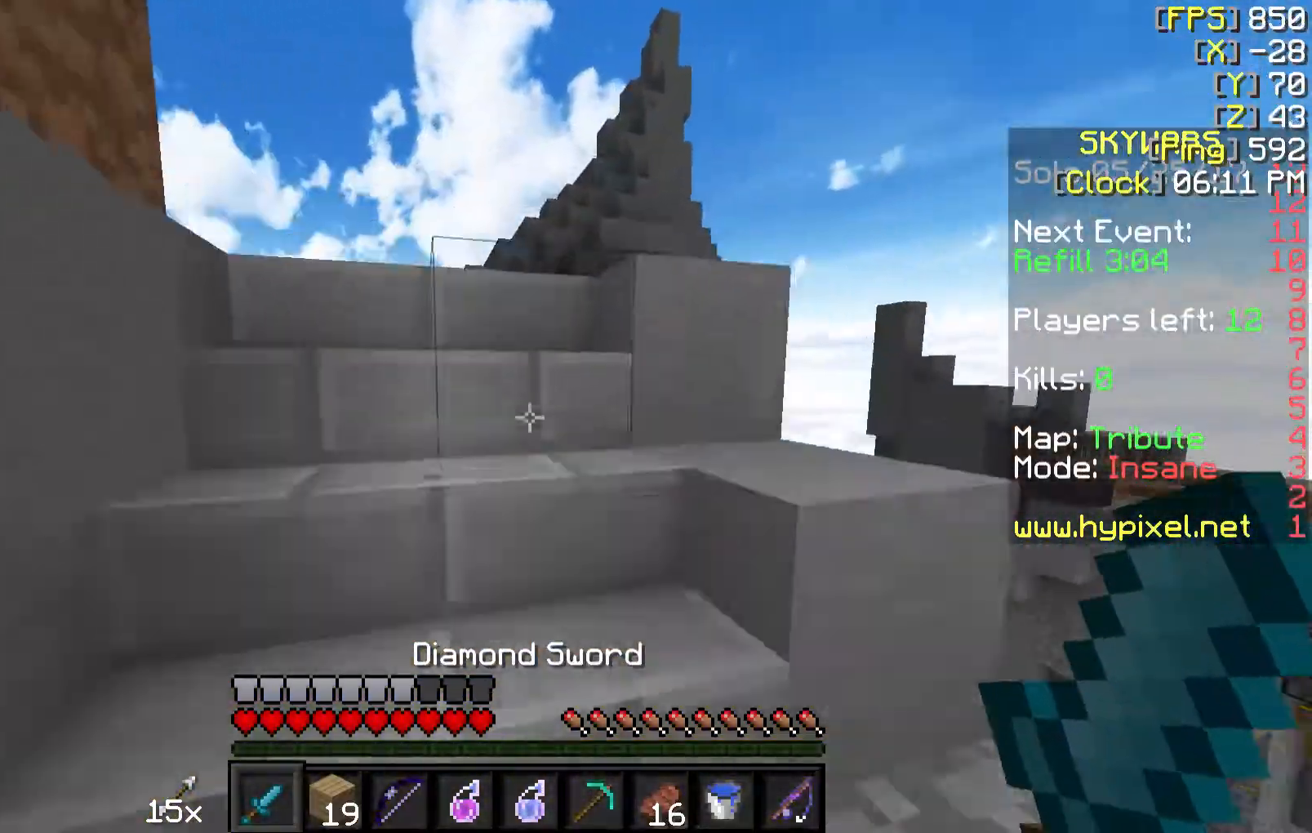
{"keys": ["a", "w"], "mouse": [], "events": [[183, "d", "down"], [283, "d", "up"], [433, "a", "down"]]}
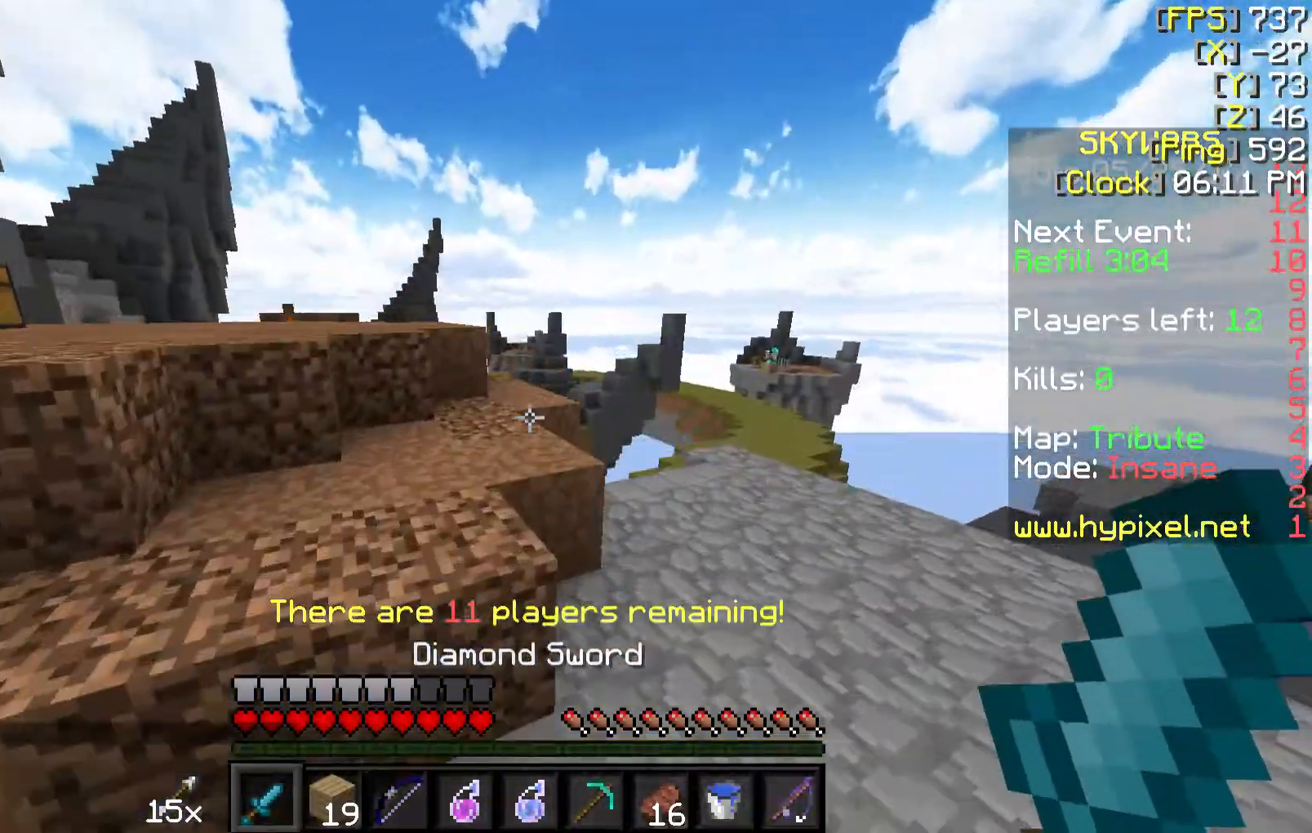
{"keys": ["w"], "mouse": [], "events": [[483, "a", "up"]]}
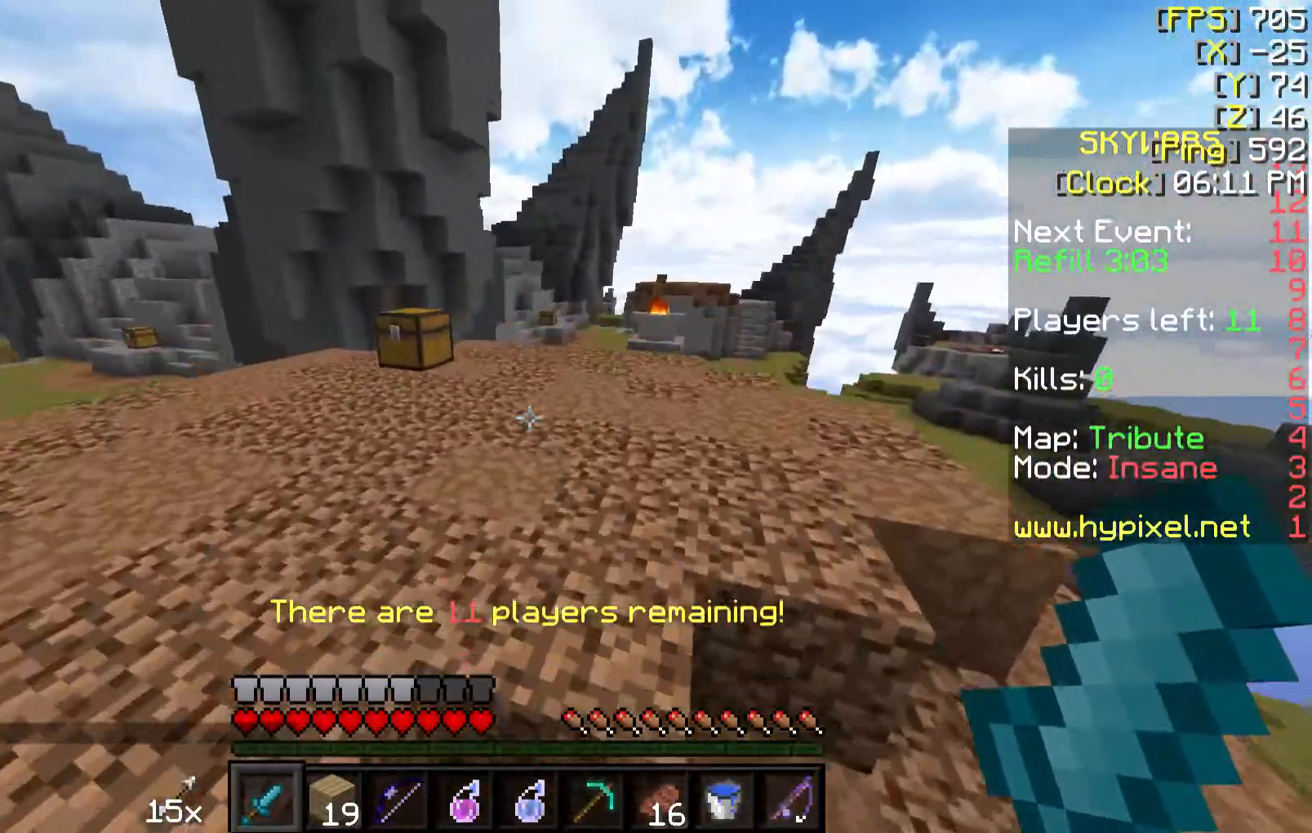
{"keys": ["w"], "mouse": [], "events": [[83, "a", "down"], [133, "a", "up"]]}